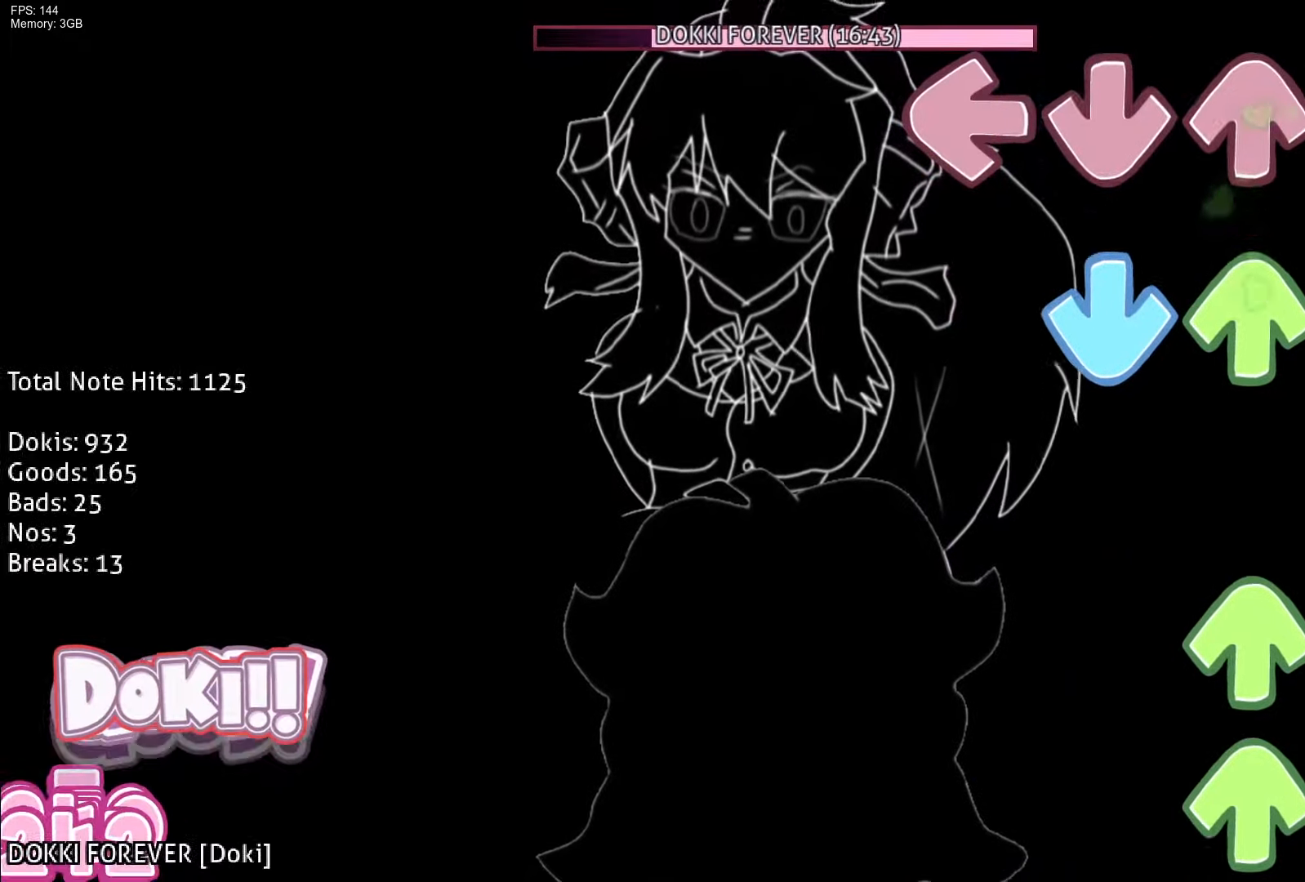
Gameplay with a controller (PlayStation layout); each line is a JSON object with the inputs held at the frame after it (dt_ms = milliseconds from this image to that frame). "events" lists button and stick changes between this image and that frame as [ms after this image, input, new state], when the widget could be followed in between. Not read: left_stick right_stick.
{"dt_ms": 500, "buttons": ["R1", "DPAD_UP"], "events": [[100, "DPAD_UP", "down"], [117, "CROSS", "down"], [233, "DPAD_UP", "up"], [250, "CROSS", "up"], [283, "R1", "down"], [317, "DPAD_UP", "down"], [383, "DPAD_UP", "up"], [383, "R1", "up"], [467, "DPAD_UP", "down"], [467, "R1", "down"]]}
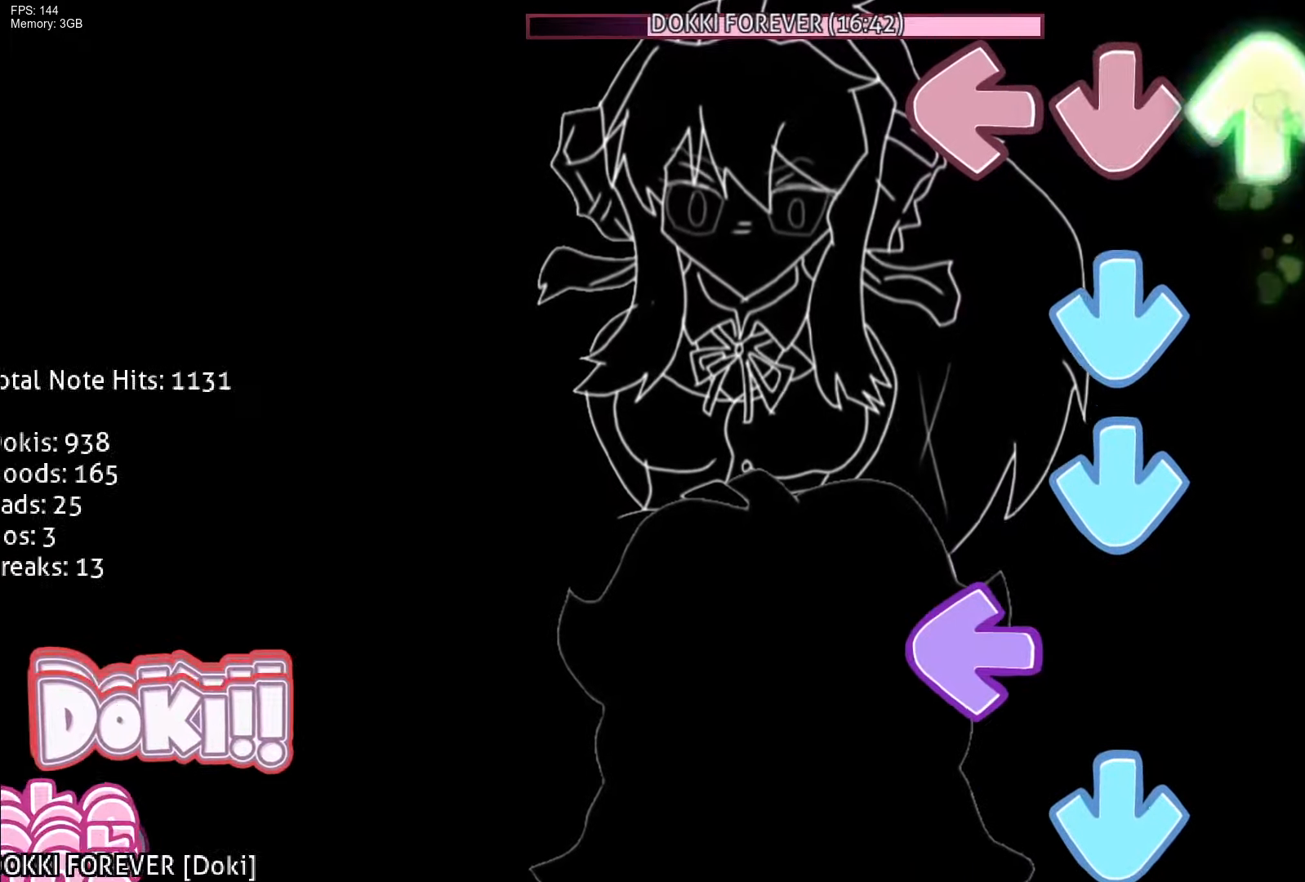
{"dt_ms": 500, "buttons": ["CROSS", "R1"], "events": [[67, "CROSS", "down"], [83, "DPAD_UP", "up"], [83, "R1", "up"], [183, "CROSS", "up"], [250, "CROSS", "down"], [350, "L1", "down"], [367, "CROSS", "up"], [417, "CROSS", "down"], [500, "L1", "up"], [500, "R1", "down"]]}
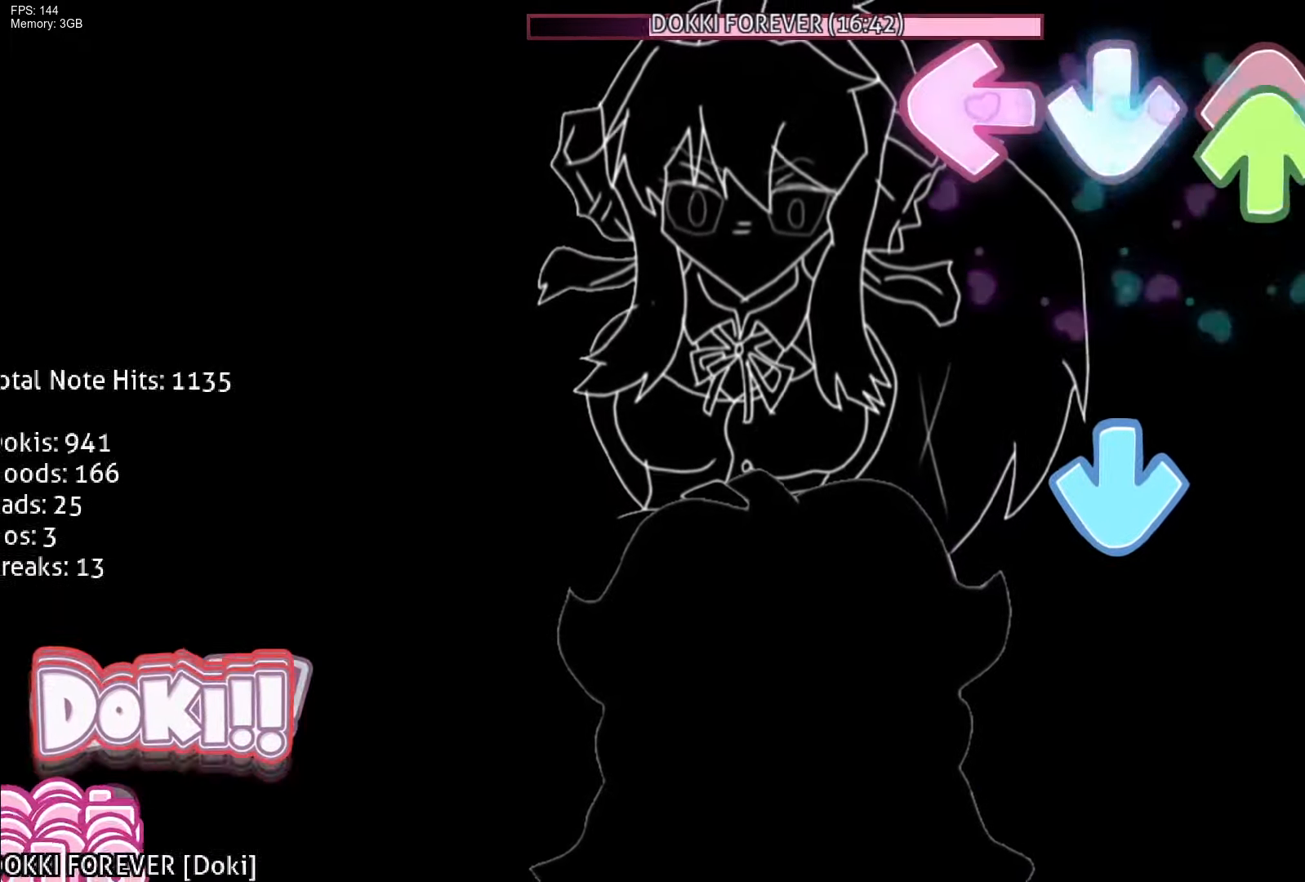
{"dt_ms": 500, "buttons": ["R1", "R2"], "events": [[17, "DPAD_UP", "down"], [50, "CROSS", "up"], [150, "DPAD_UP", "up"], [167, "R1", "up"], [200, "CROSS", "down"], [383, "CROSS", "up"], [400, "R1", "down"], [467, "R2", "down"]]}
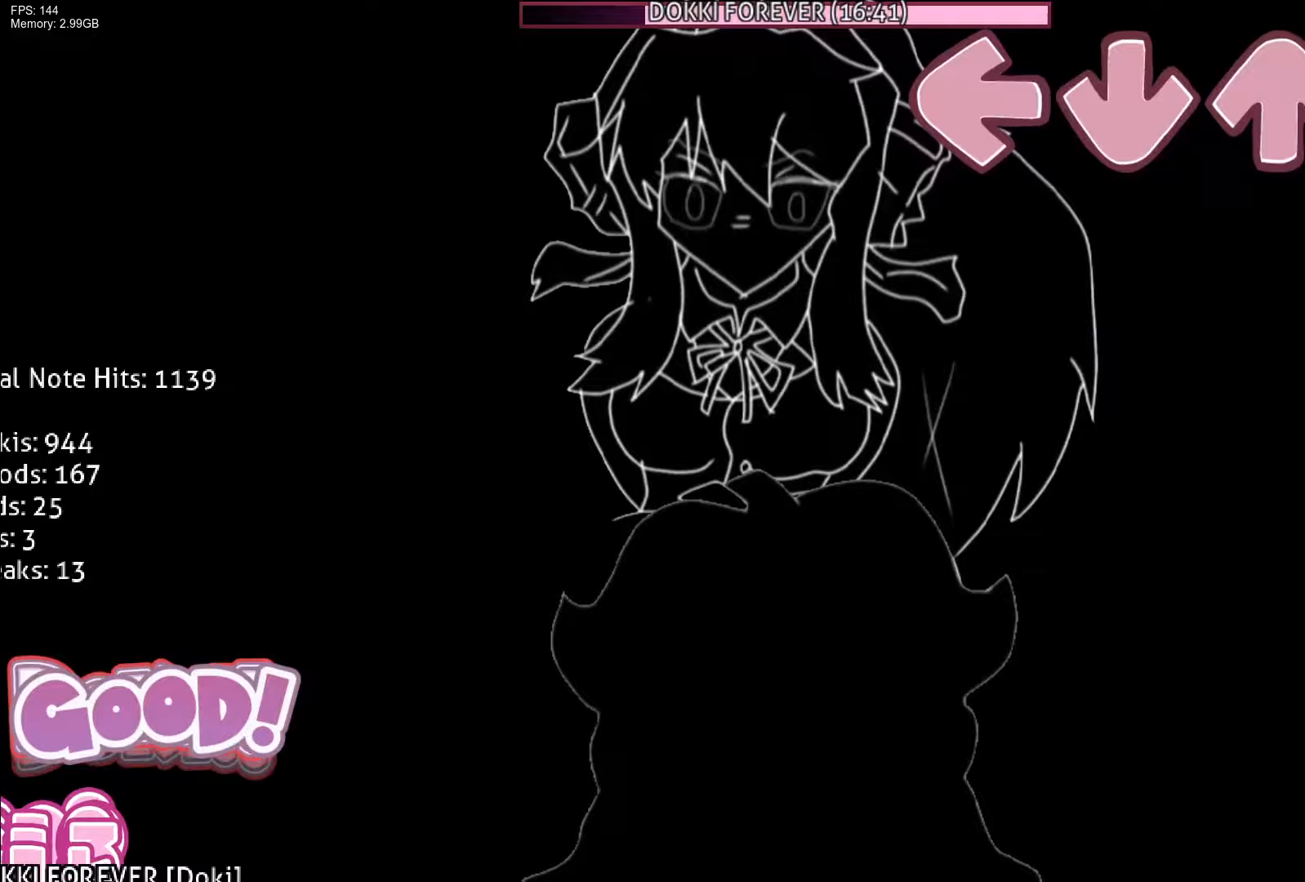
{"dt_ms": 500, "buttons": ["R1"], "events": [[83, "R2", "up"]]}
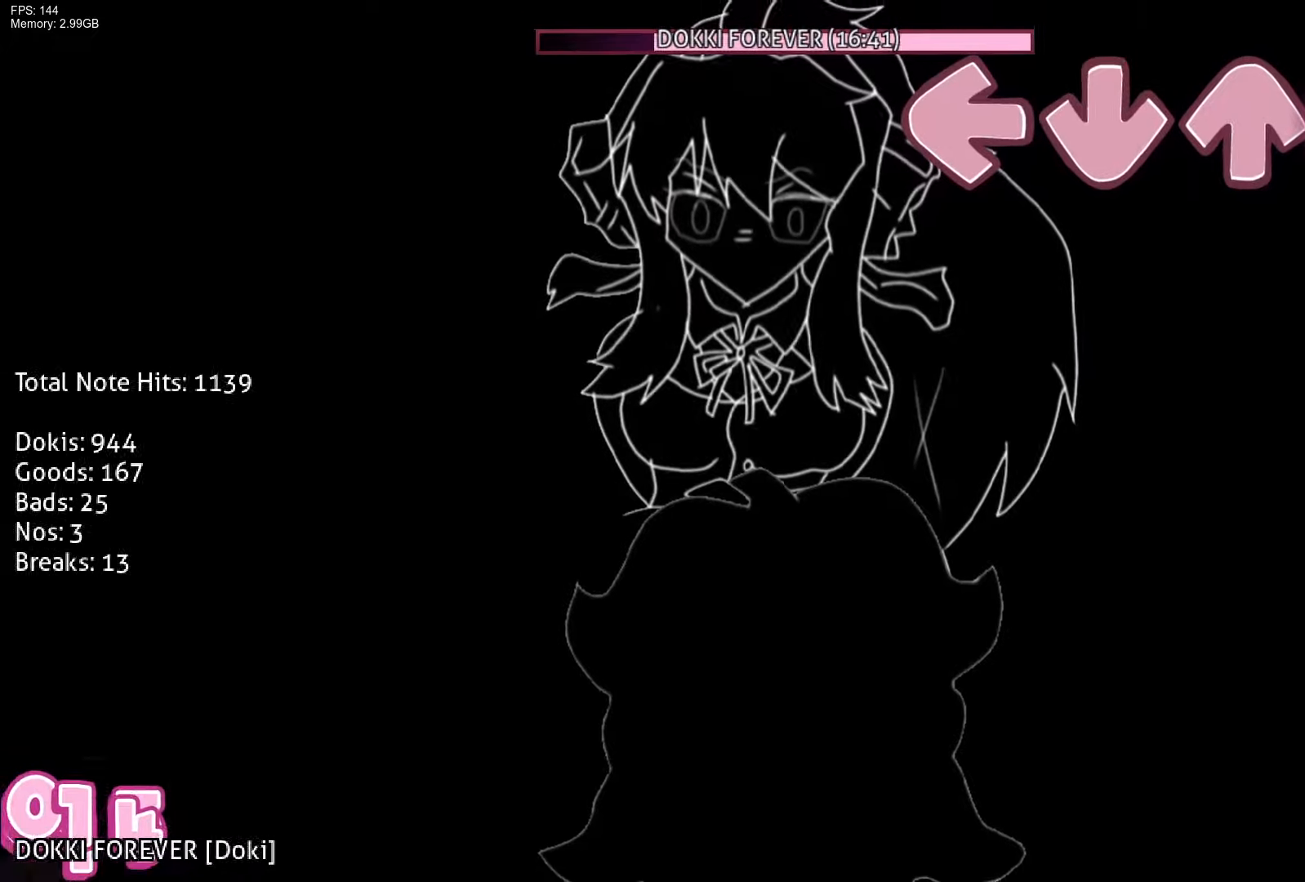
{"dt_ms": 500, "buttons": [], "events": [[433, "R1", "up"]]}
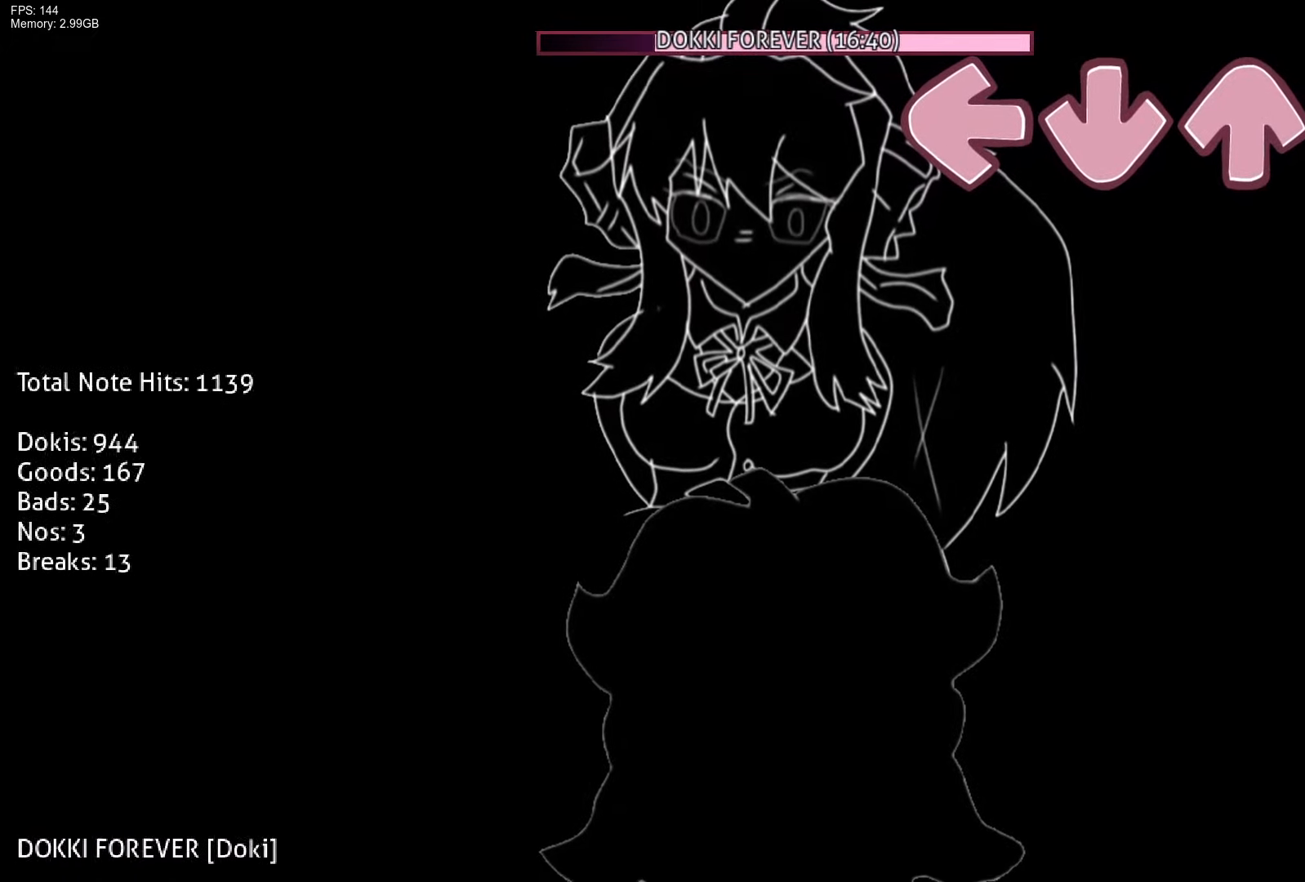
{"dt_ms": 500, "buttons": [], "events": []}
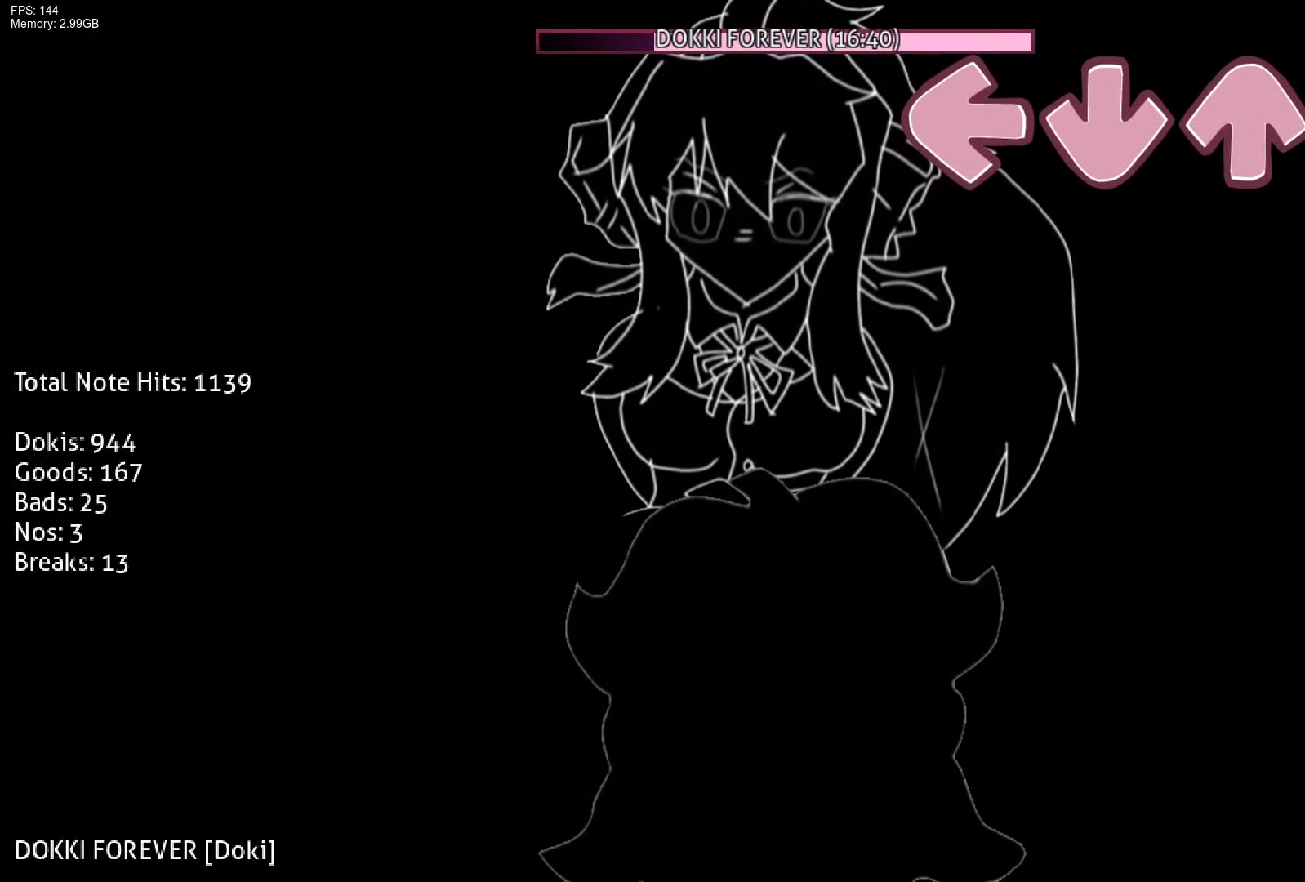
{"dt_ms": 500, "buttons": [], "events": []}
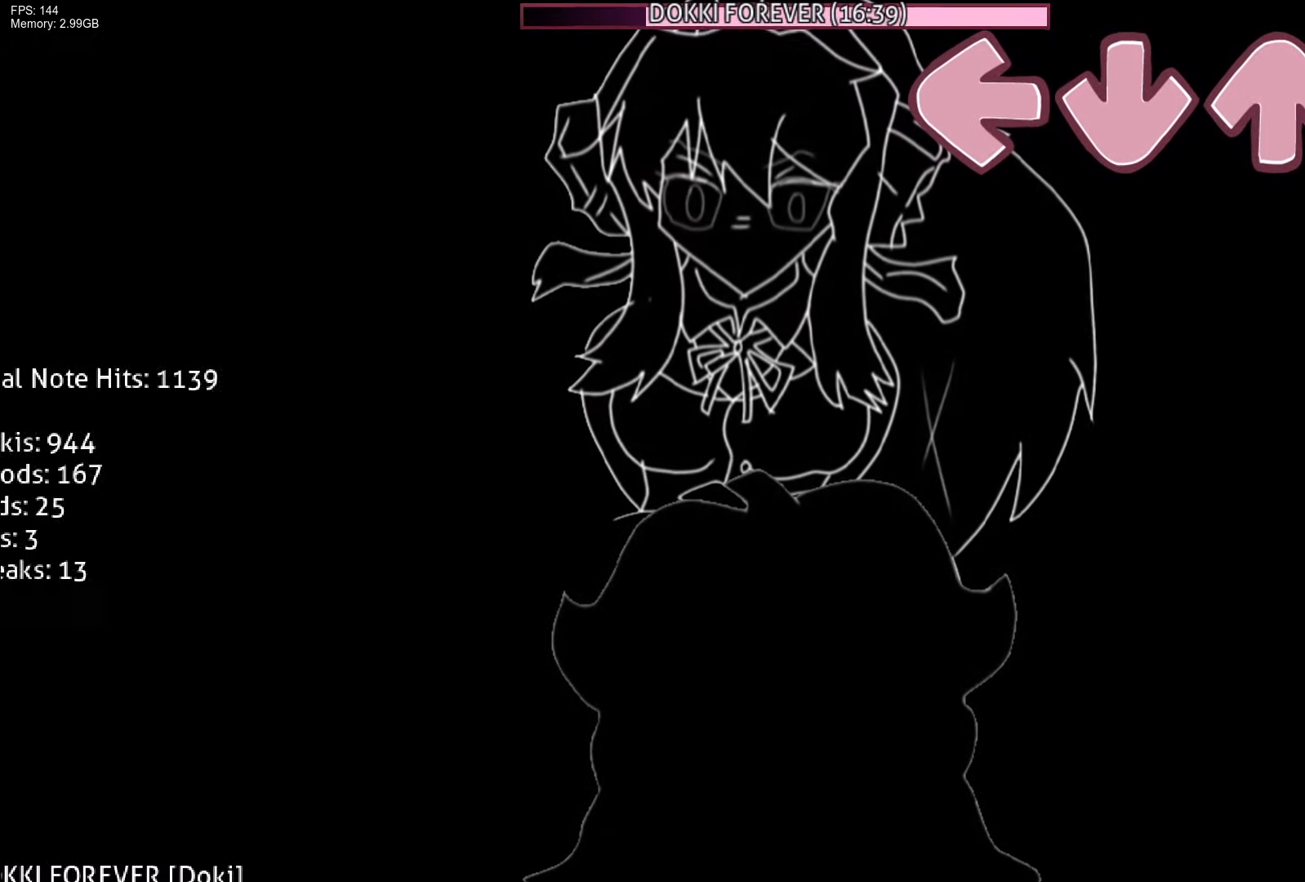
{"dt_ms": 500, "buttons": [], "events": []}
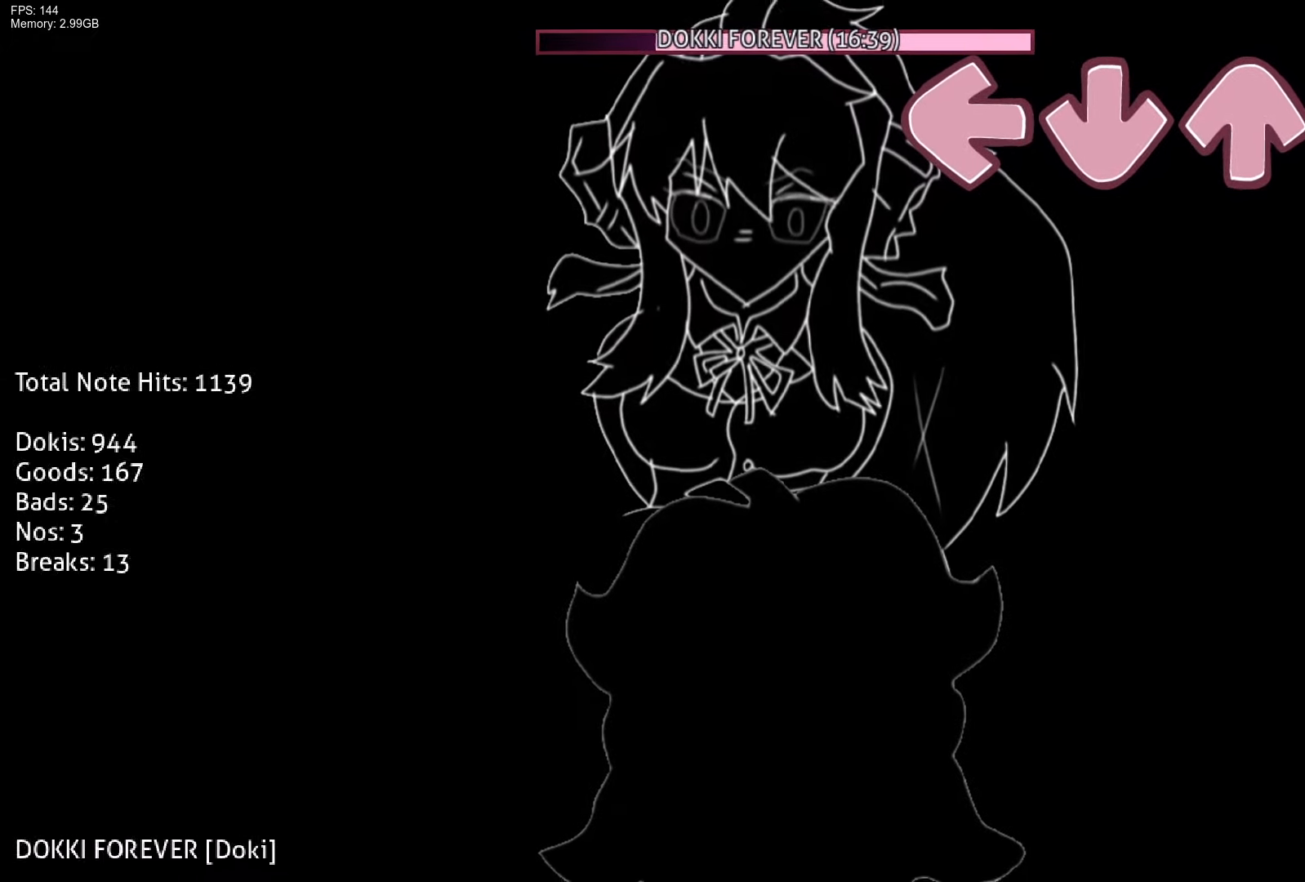
{"dt_ms": 500, "buttons": [], "events": []}
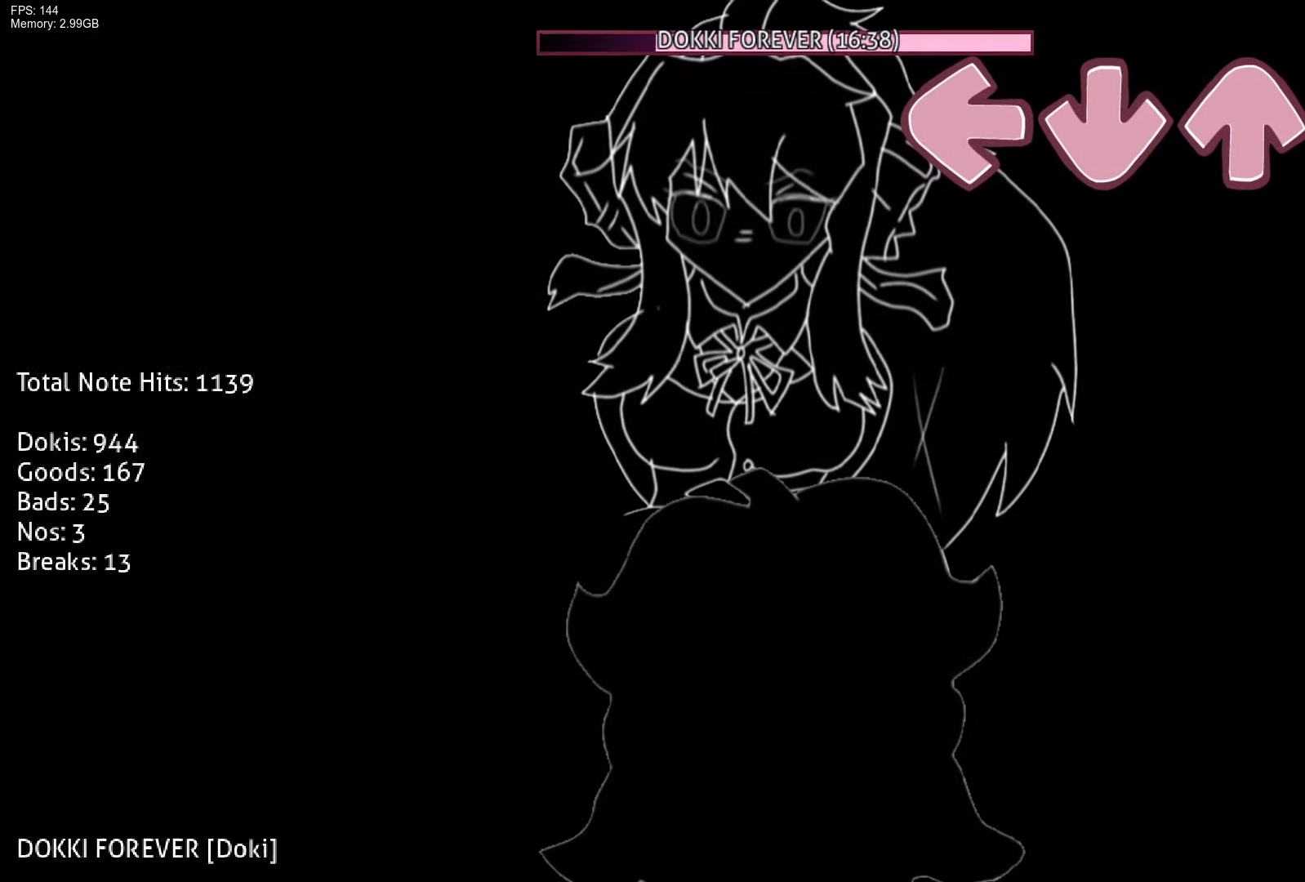
{"dt_ms": 500, "buttons": [], "events": []}
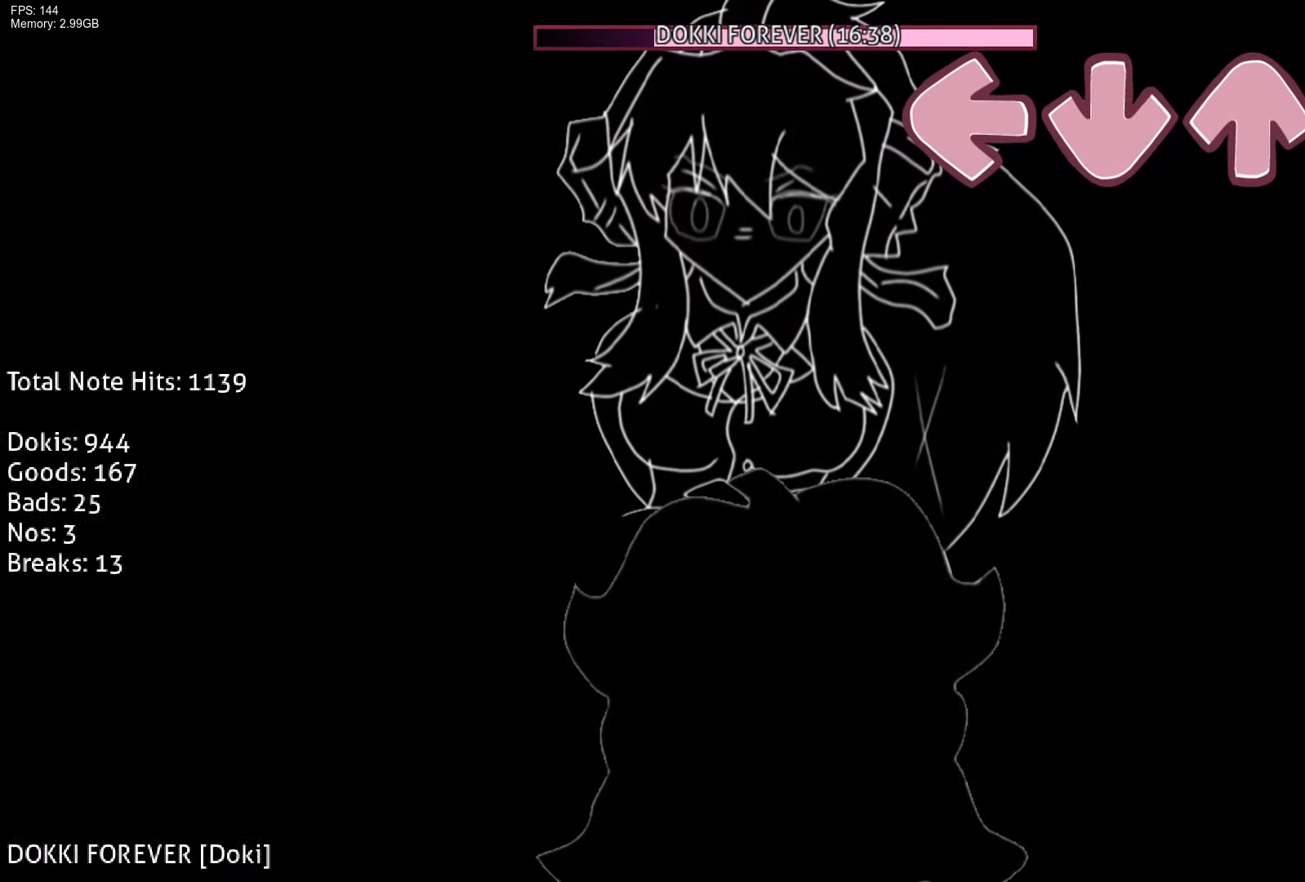
{"dt_ms": 500, "buttons": [], "events": []}
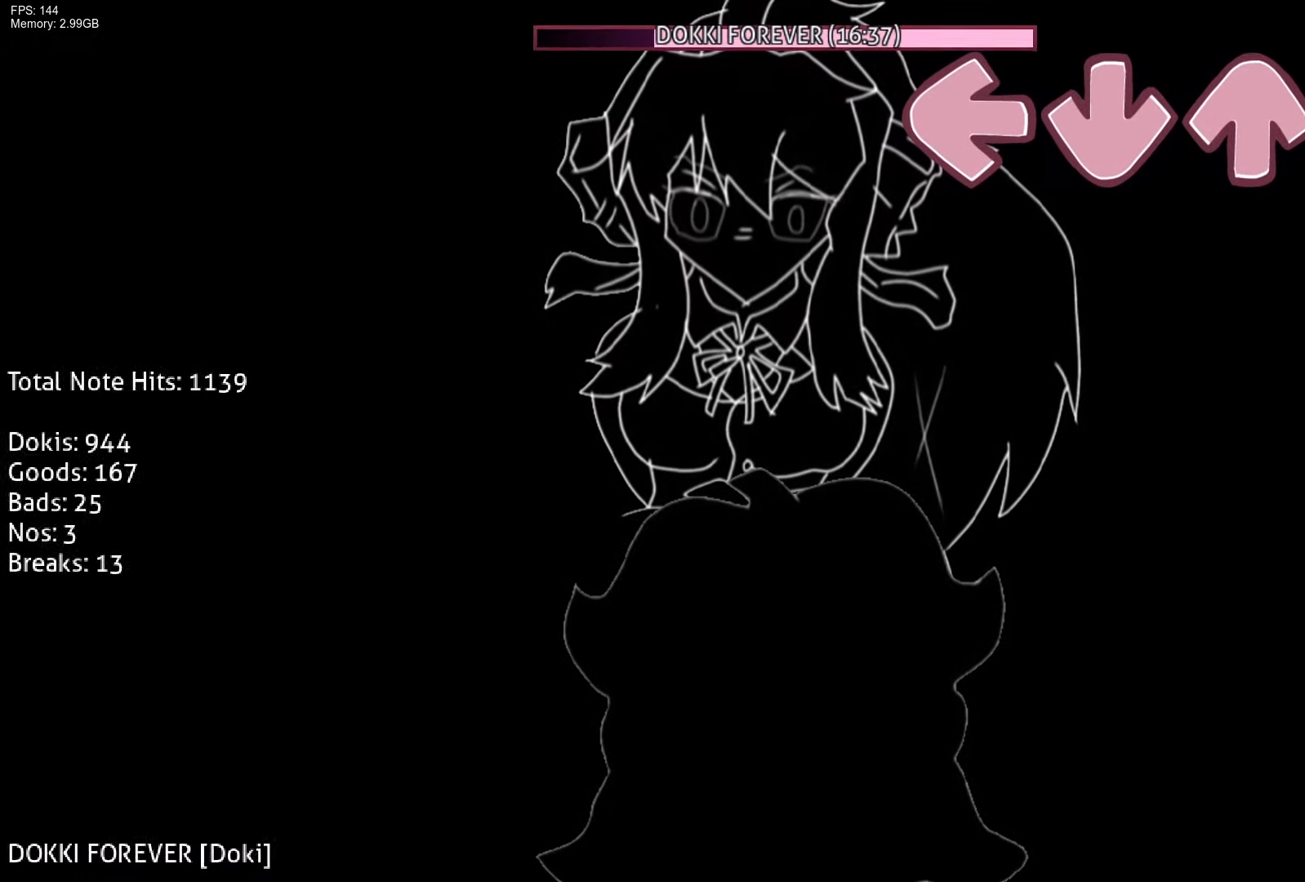
{"dt_ms": 500, "buttons": [], "events": []}
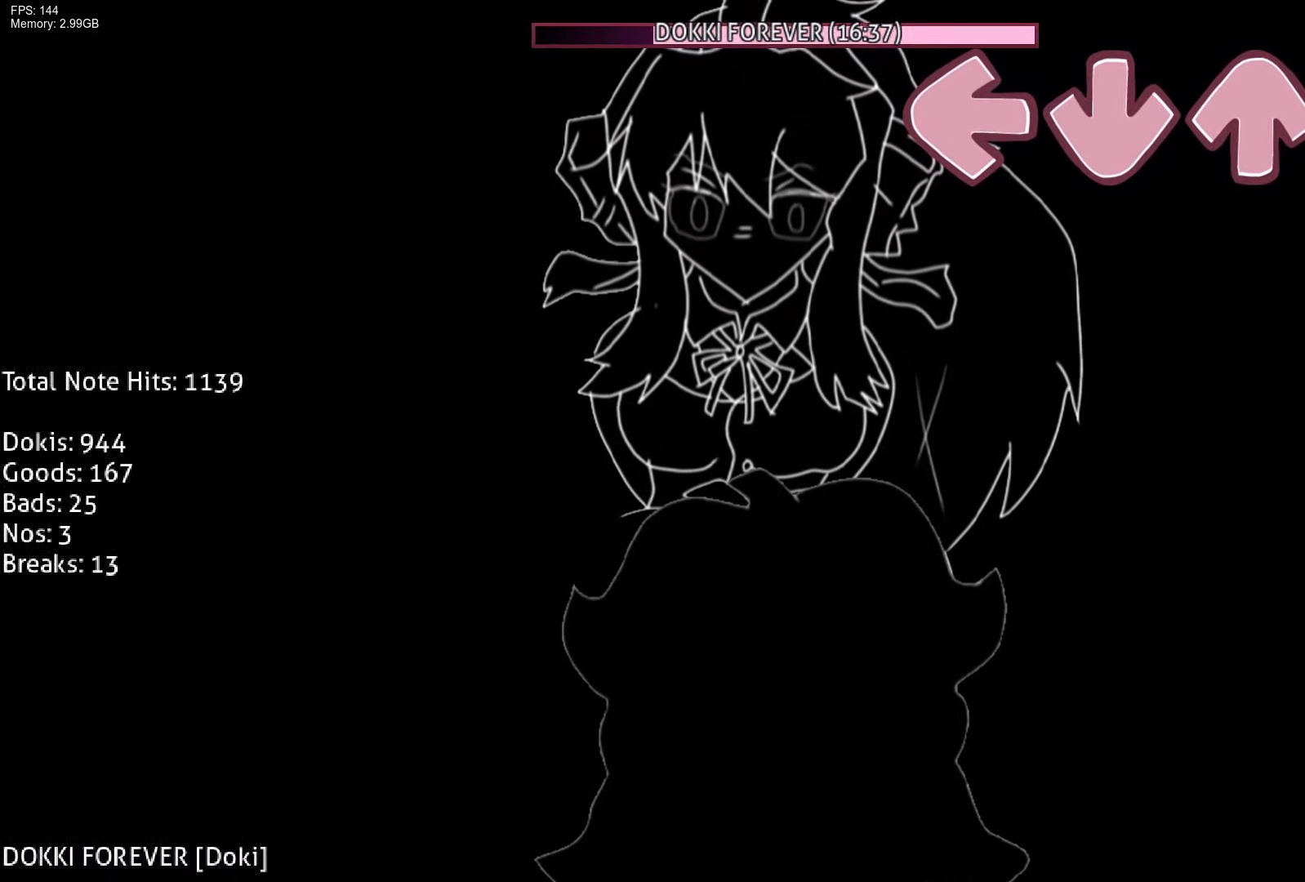
{"dt_ms": 500, "buttons": [], "events": []}
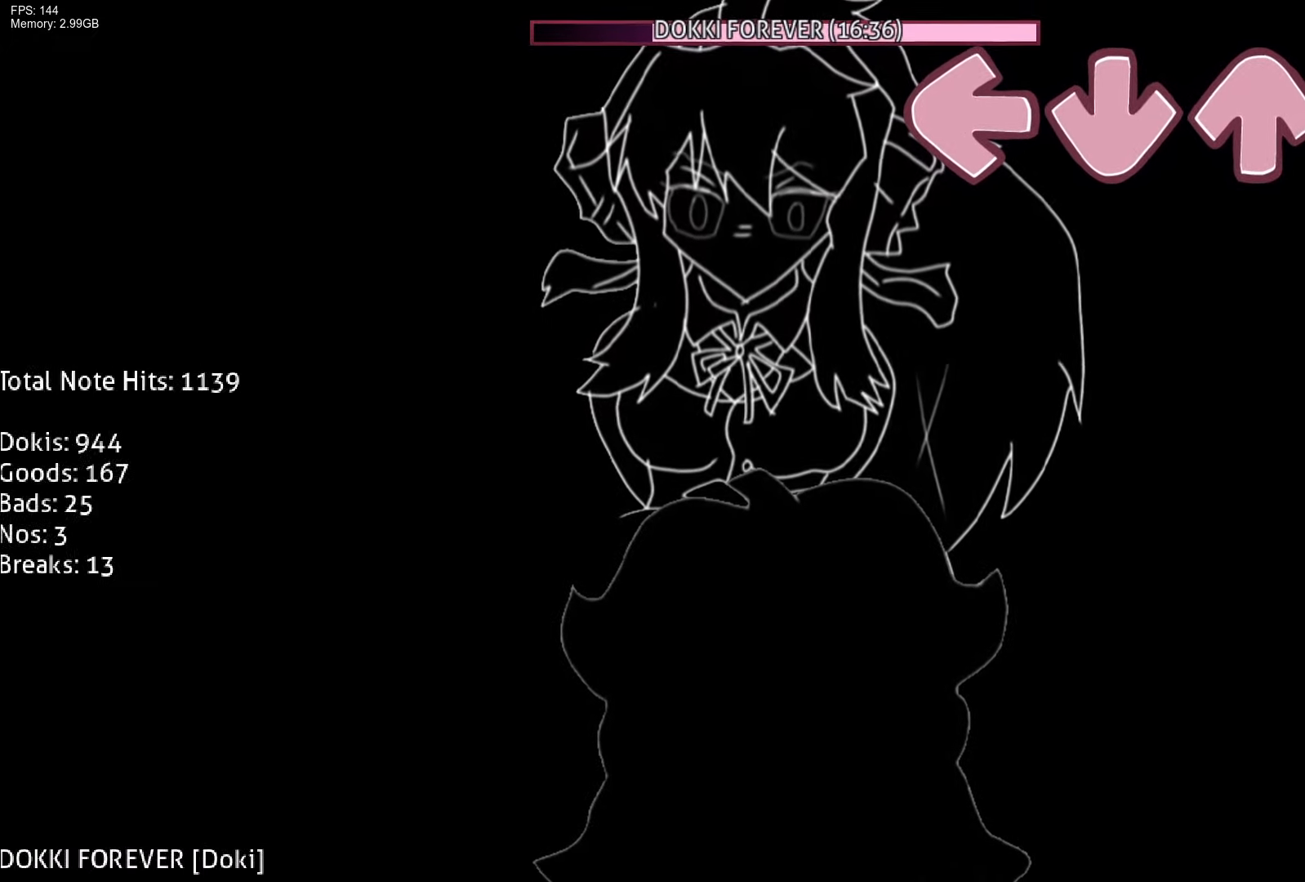
{"dt_ms": 500, "buttons": [], "events": []}
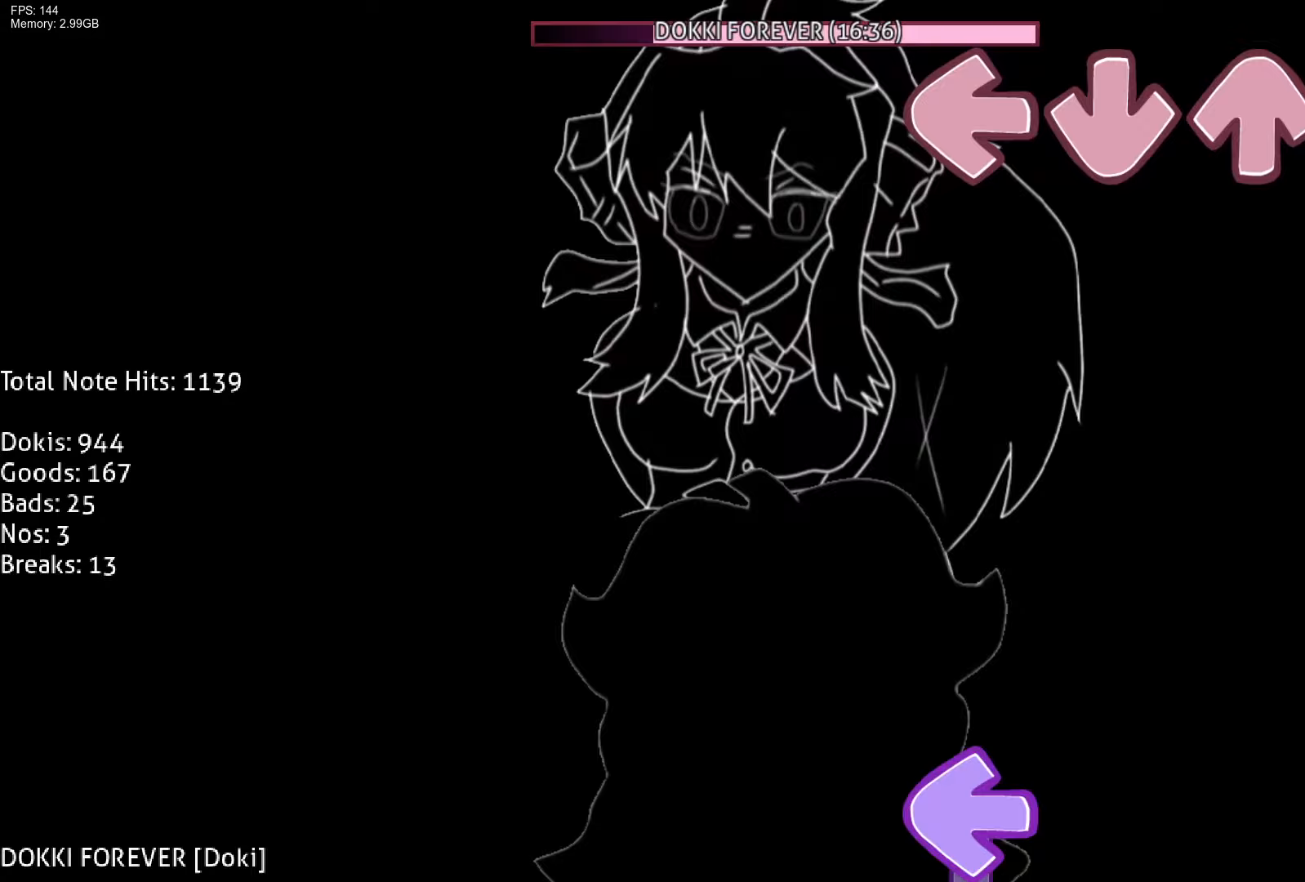
{"dt_ms": 500, "buttons": ["L1"], "events": [[450, "L1", "down"]]}
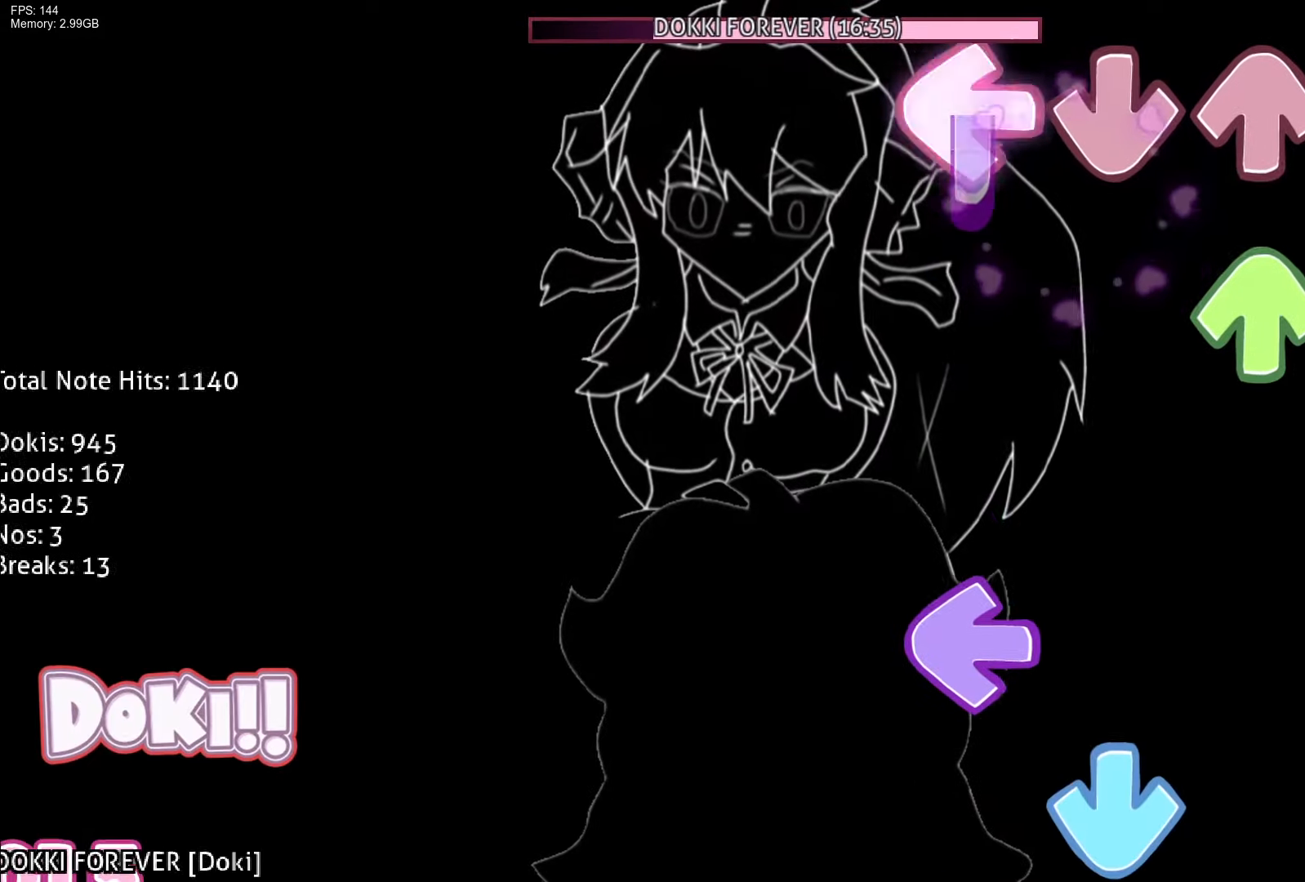
{"dt_ms": 500, "buttons": ["CROSS", "L1", "R1"], "events": [[150, "DPAD_UP", "down"], [167, "L1", "up"], [300, "DPAD_UP", "up"], [350, "L1", "down"], [417, "CROSS", "down"], [483, "R1", "down"]]}
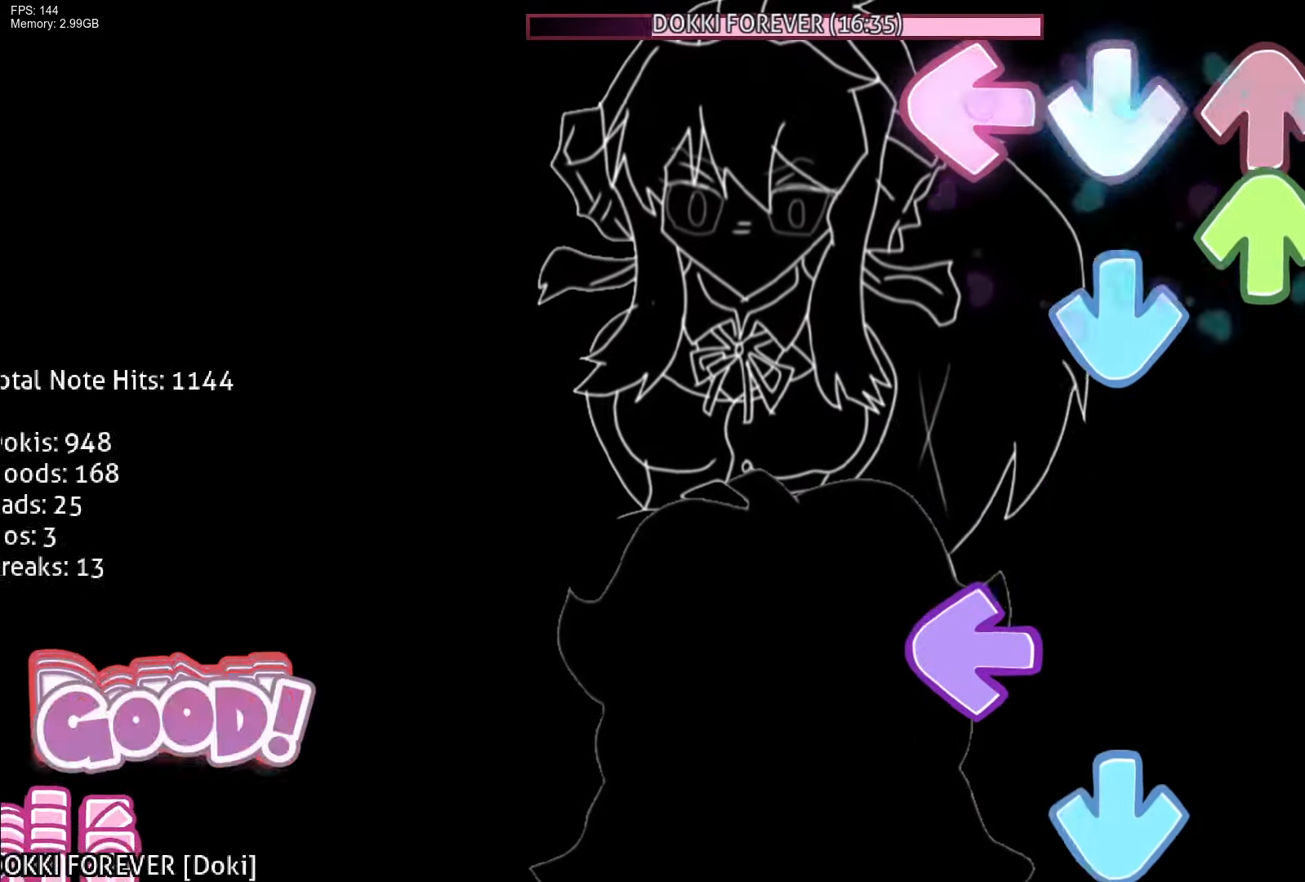
{"dt_ms": 500, "buttons": ["CROSS", "R1"], "events": [[33, "L1", "up"], [67, "CROSS", "up"], [67, "DPAD_UP", "down"], [100, "R1", "up"], [150, "CROSS", "down"], [217, "DPAD_UP", "up"], [217, "R1", "down"], [283, "CROSS", "up"], [350, "R1", "up"], [383, "CROSS", "down"], [383, "L1", "down"], [500, "L1", "up"], [500, "R1", "down"]]}
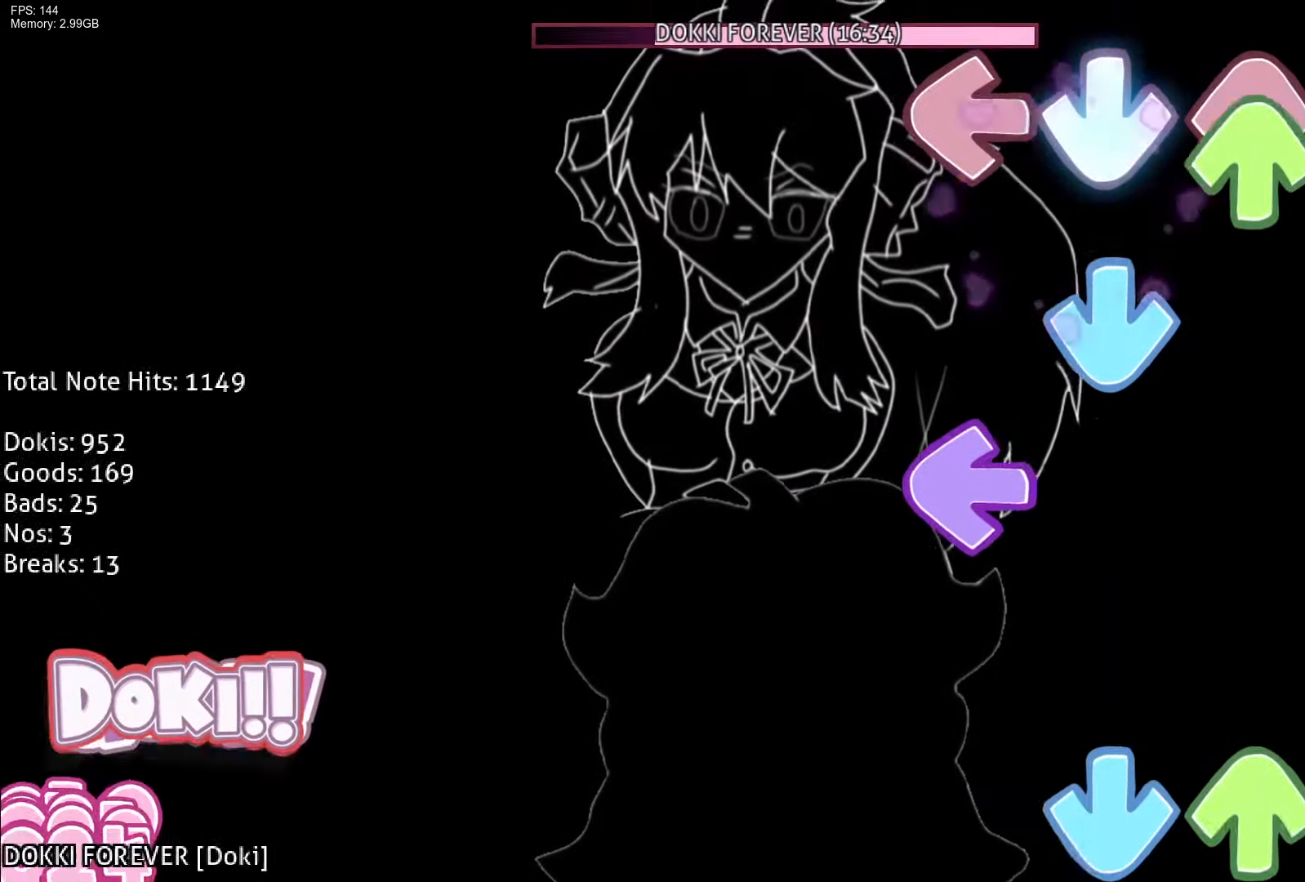
{"dt_ms": 500, "buttons": ["CROSS", "DPAD_UP"], "events": [[17, "CROSS", "up"], [17, "DPAD_UP", "down"], [117, "CROSS", "down"], [117, "R1", "up"], [133, "DPAD_UP", "up"], [233, "L1", "down"], [233, "R1", "down"], [267, "CROSS", "up"], [367, "R1", "up"], [383, "L1", "up"], [400, "DPAD_UP", "down"], [417, "CROSS", "down"]]}
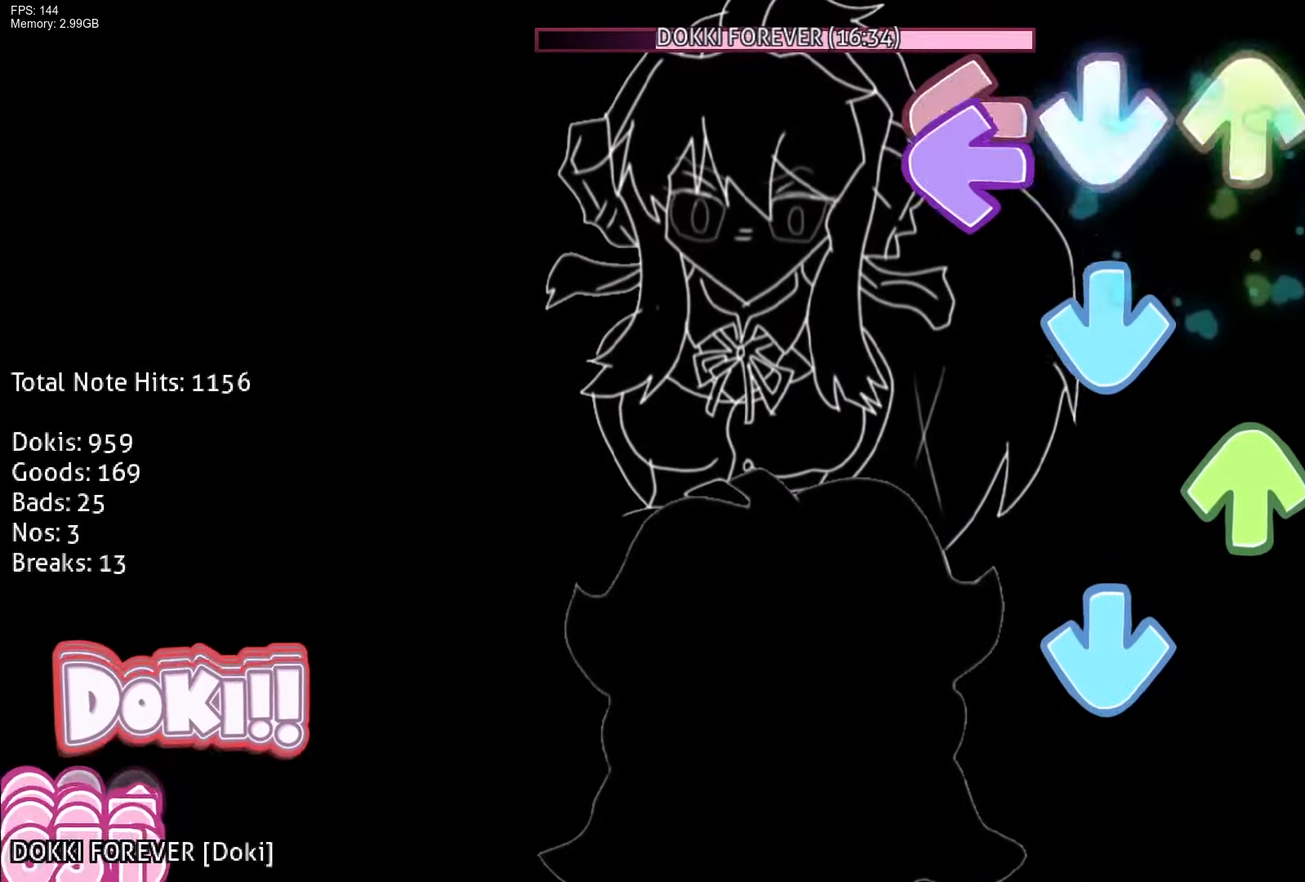
{"dt_ms": 1000, "buttons": ["R1"]}
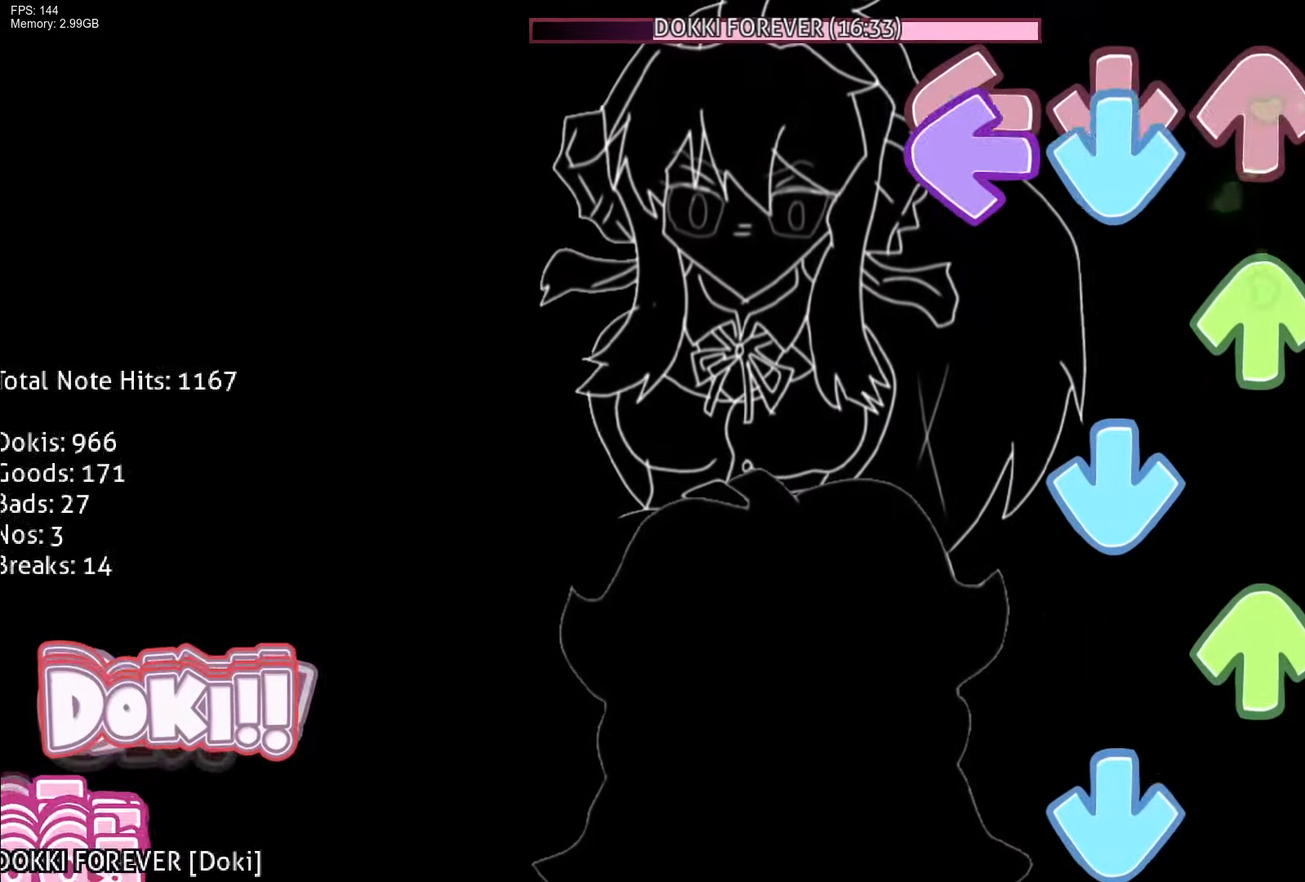
{"dt_ms": 500, "buttons": ["CROSS"], "events": [[17, "CROSS", "down"], [50, "R1", "up"], [83, "L1", "down"], [133, "CROSS", "up"], [150, "DPAD_UP", "down"], [217, "CROSS", "down"], [217, "L1", "up"], [250, "DPAD_UP", "up"], [267, "R1", "down"], [333, "DPAD_UP", "down"], [350, "CROSS", "up"], [417, "R1", "up"], [450, "CROSS", "down"], [467, "DPAD_UP", "up"], [483, "DPAD_LEFT", "down"], [500, "DPAD_LEFT", "up"]]}
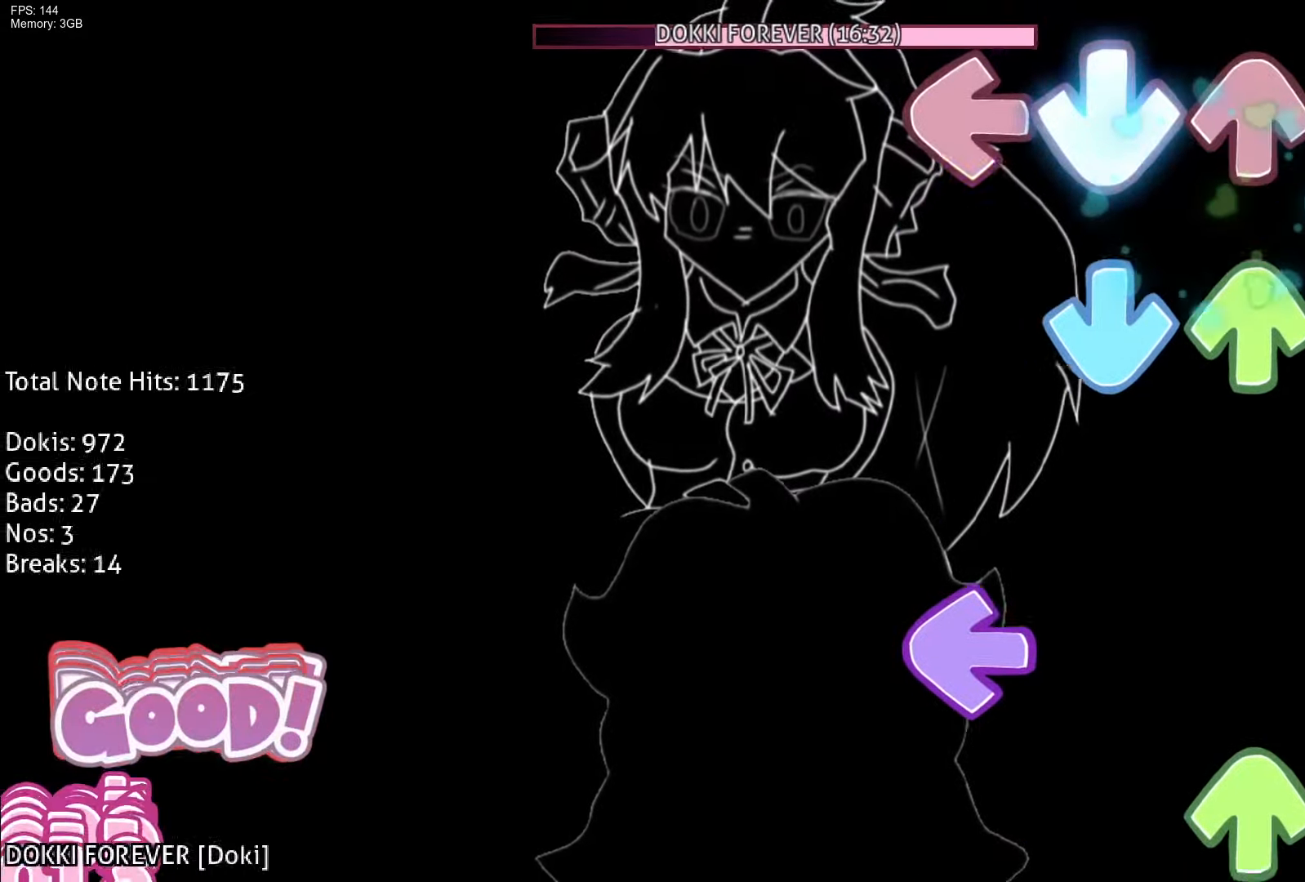
{"dt_ms": 500, "buttons": ["CROSS", "L1", "R1", "DPAD_UP"], "events": [[50, "L1", "down"], [67, "CROSS", "up"], [117, "DPAD_UP", "down"], [150, "CROSS", "down"], [200, "L1", "up"], [233, "R1", "down"], [267, "DPAD_UP", "up"], [300, "CROSS", "up"], [367, "L1", "down"], [367, "R1", "up"], [417, "CROSS", "down"], [417, "DPAD_UP", "down"], [483, "R1", "down"]]}
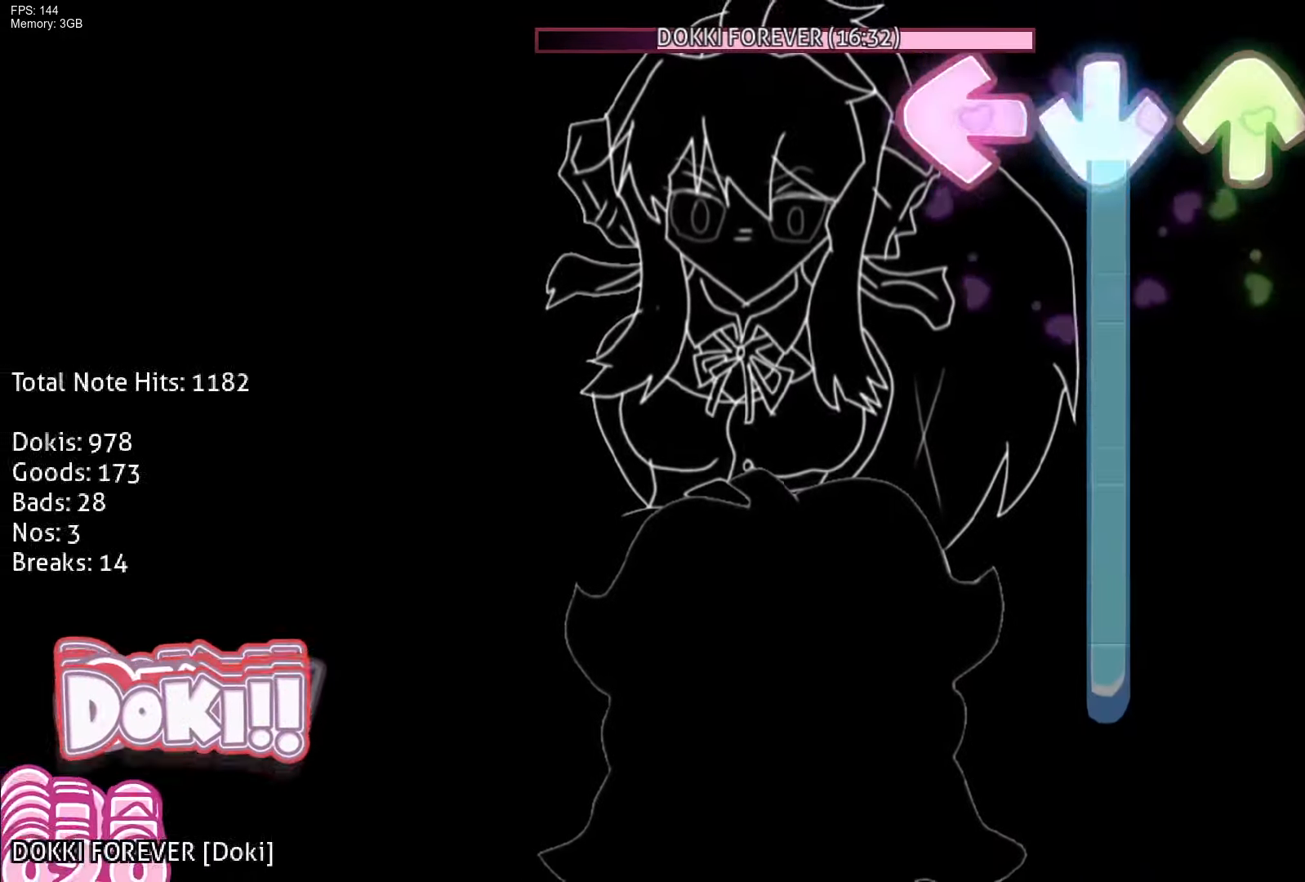
{"dt_ms": 500, "buttons": ["R1", "DPAD_UP"], "events": [[17, "L1", "up"], [67, "CROSS", "up"], [83, "DPAD_UP", "up"], [100, "R1", "up"], [117, "CROSS", "down"], [400, "R1", "down"], [450, "CROSS", "up"], [500, "DPAD_UP", "down"]]}
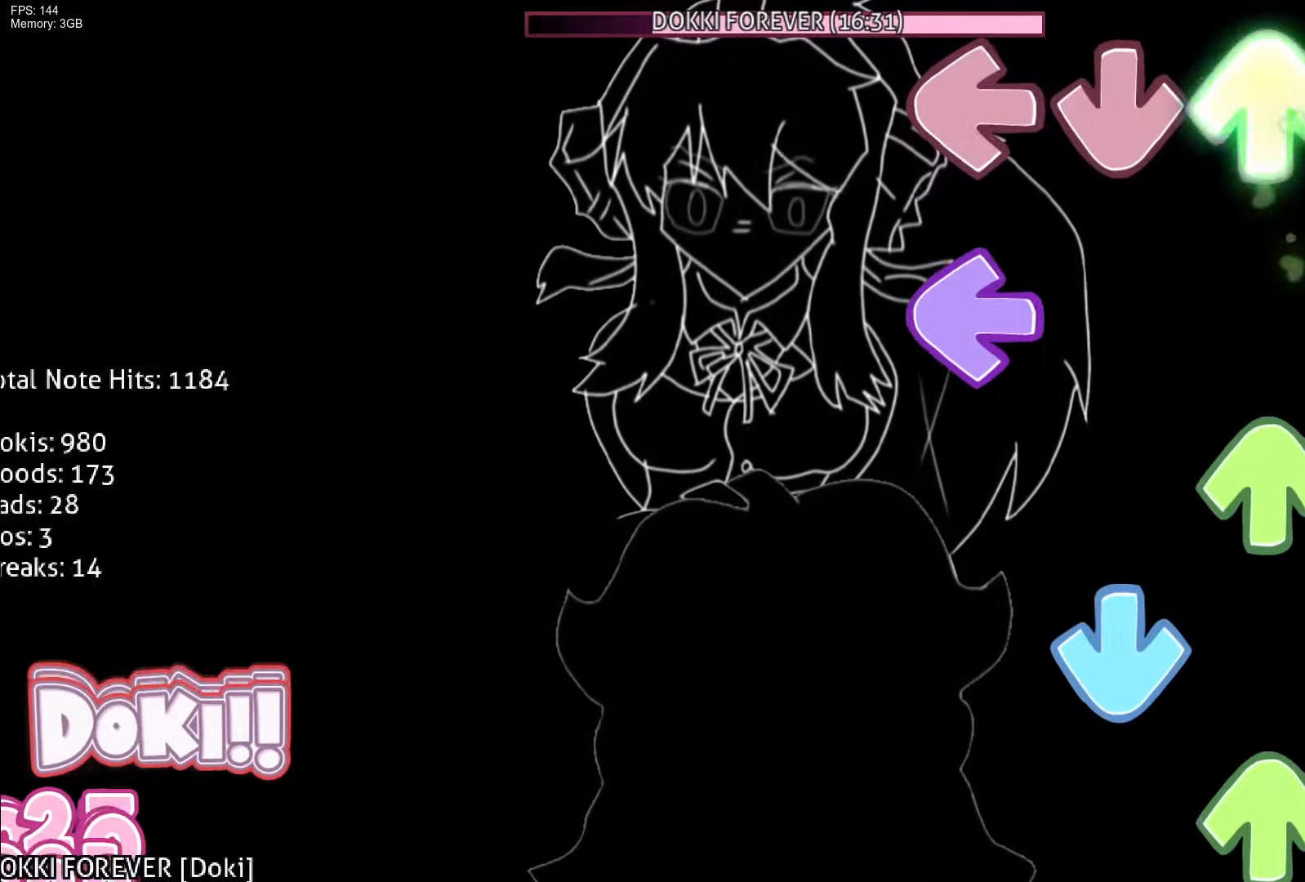
{"dt_ms": 500, "buttons": ["DPAD_UP"], "events": [[50, "R1", "up"], [150, "DPAD_UP", "up"], [150, "L1", "down"], [217, "R1", "down"], [250, "DPAD_UP", "down"], [317, "R1", "up"], [333, "DPAD_UP", "up"], [333, "L1", "up"], [350, "CROSS", "down"], [400, "DPAD_UP", "down"], [467, "CROSS", "up"]]}
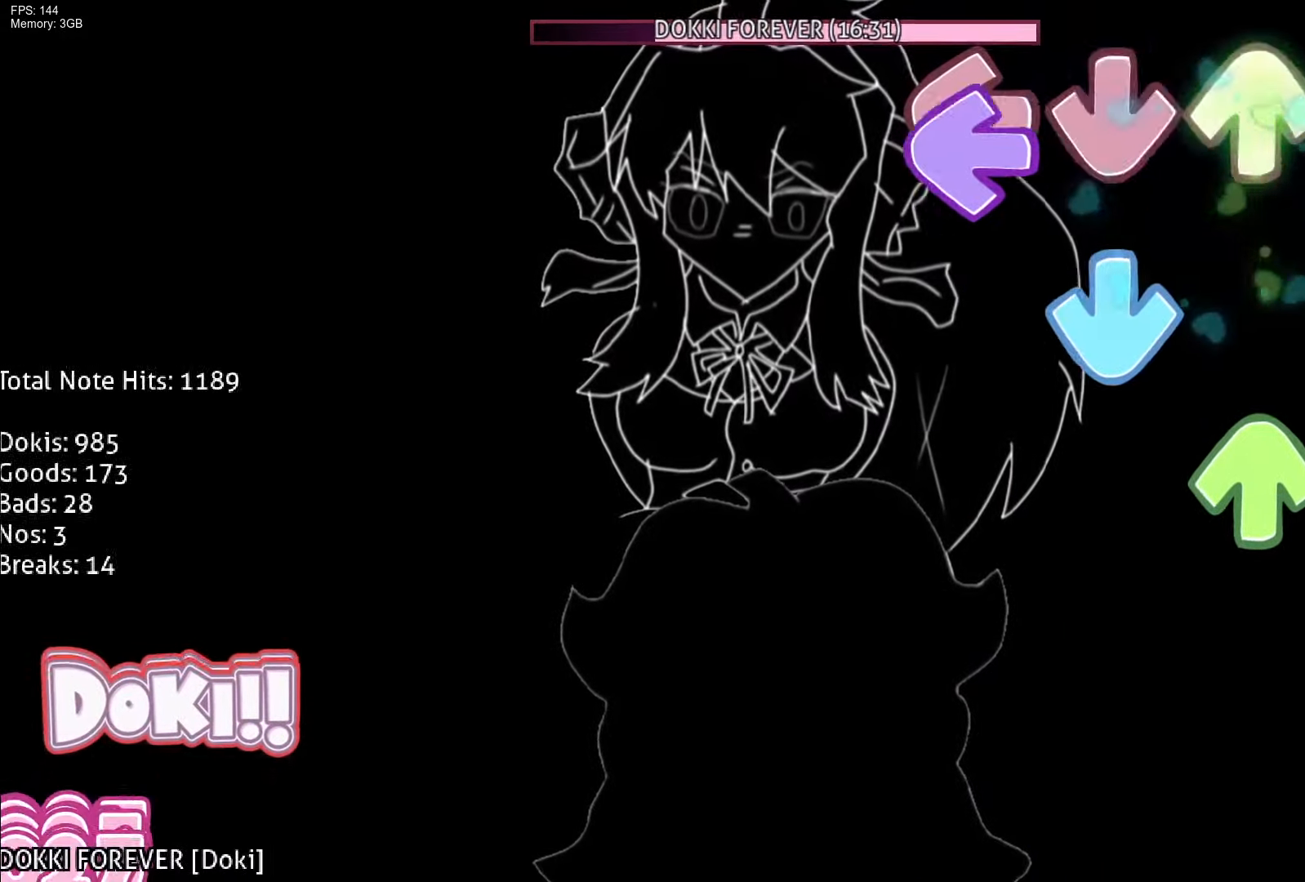
{"dt_ms": 500, "buttons": ["R1", "DPAD_UP"], "events": [[17, "DPAD_UP", "up"], [100, "L1", "down"], [117, "CROSS", "down"], [217, "R1", "down"], [233, "DPAD_UP", "down"], [283, "CROSS", "up"], [333, "L1", "up"]]}
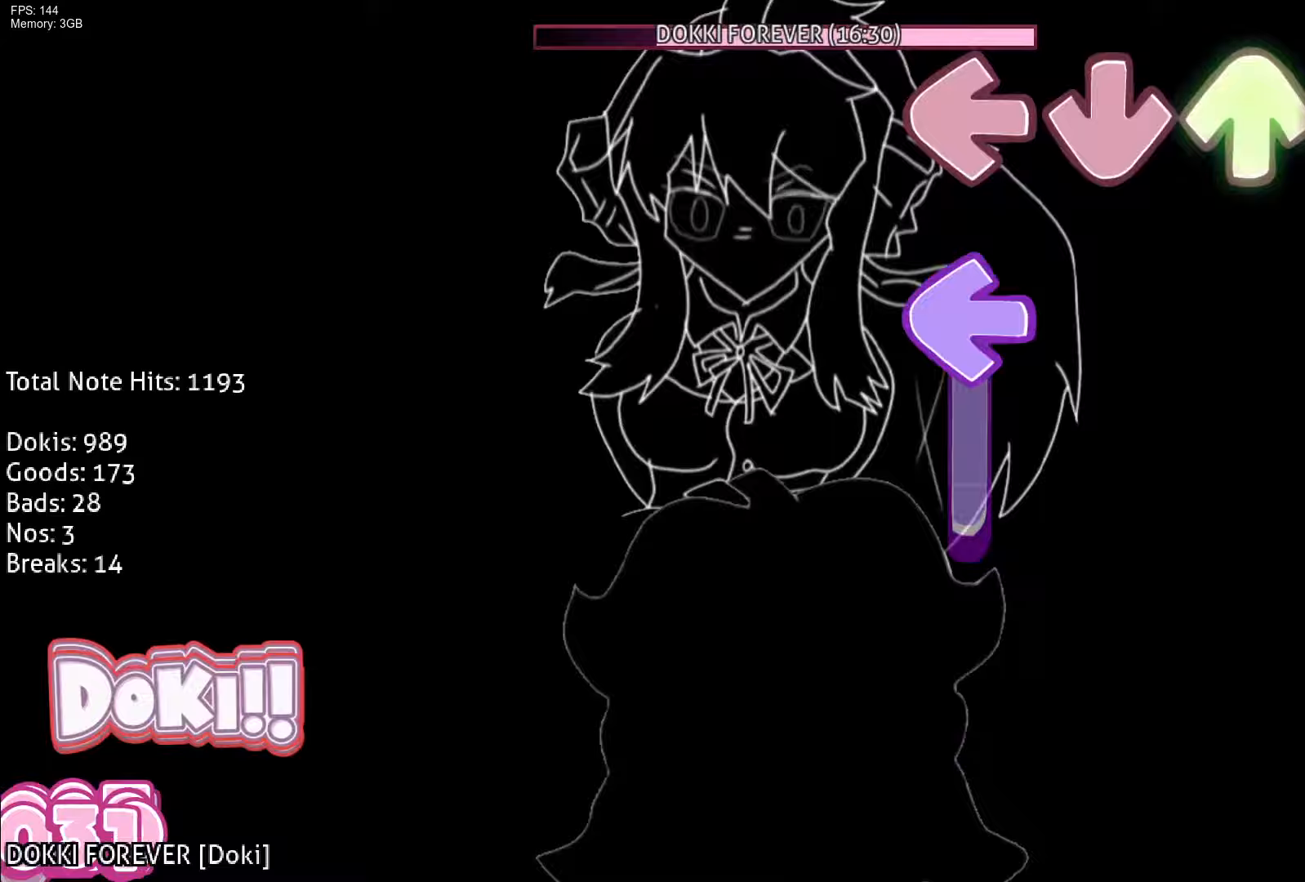
{"dt_ms": 500, "buttons": [], "events": [[67, "DPAD_UP", "up"], [100, "R1", "up"], [150, "L1", "down"], [333, "R1", "down"], [450, "L1", "up"], [500, "R1", "up"]]}
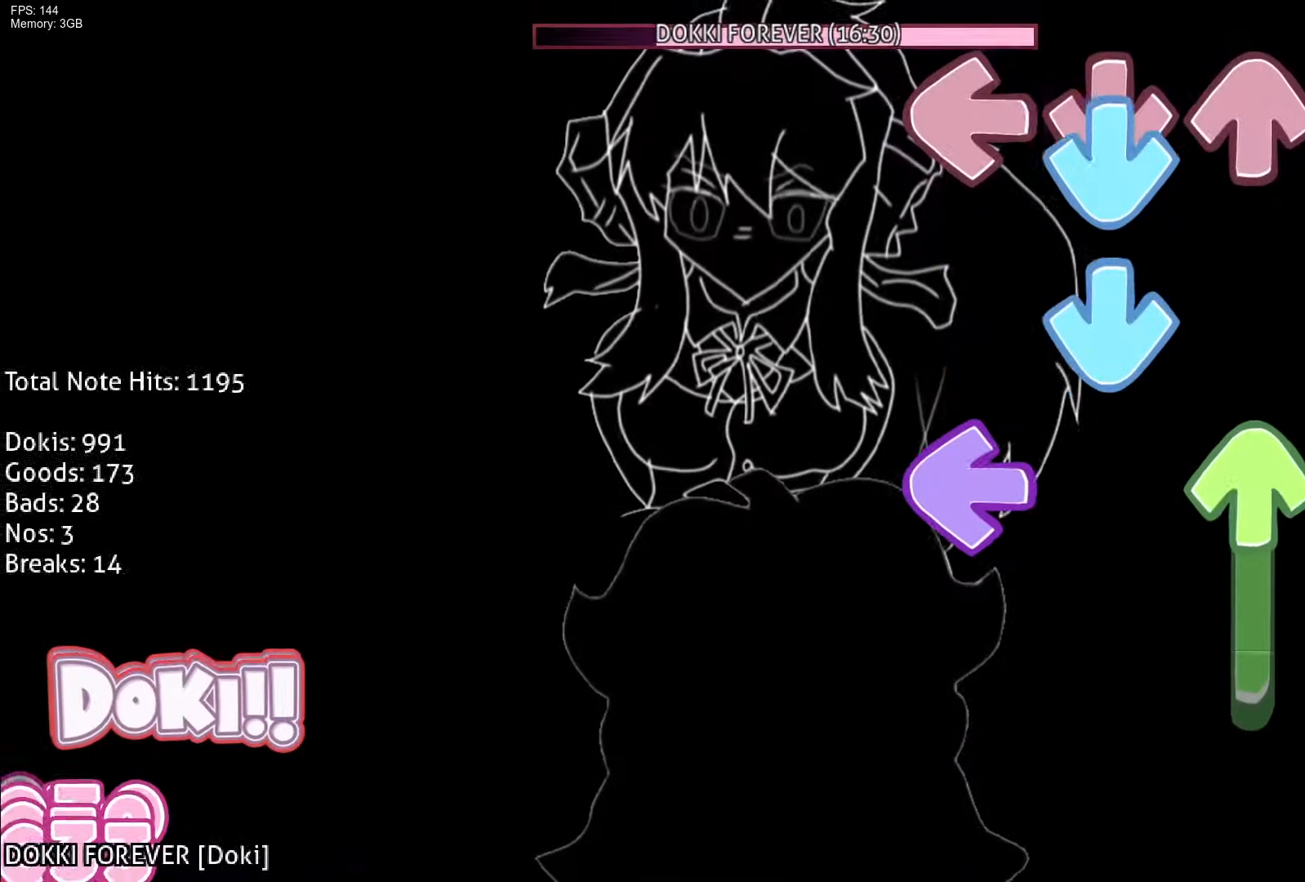
{"dt_ms": 500, "buttons": ["DPAD_UP"], "events": [[17, "CROSS", "down"], [117, "CROSS", "up"], [150, "CROSS", "down"], [200, "L1", "down"], [267, "CROSS", "up"], [283, "DPAD_UP", "down"], [367, "L1", "up"], [367, "R1", "down"], [400, "DPAD_UP", "up"], [483, "DPAD_UP", "down"], [483, "R1", "up"]]}
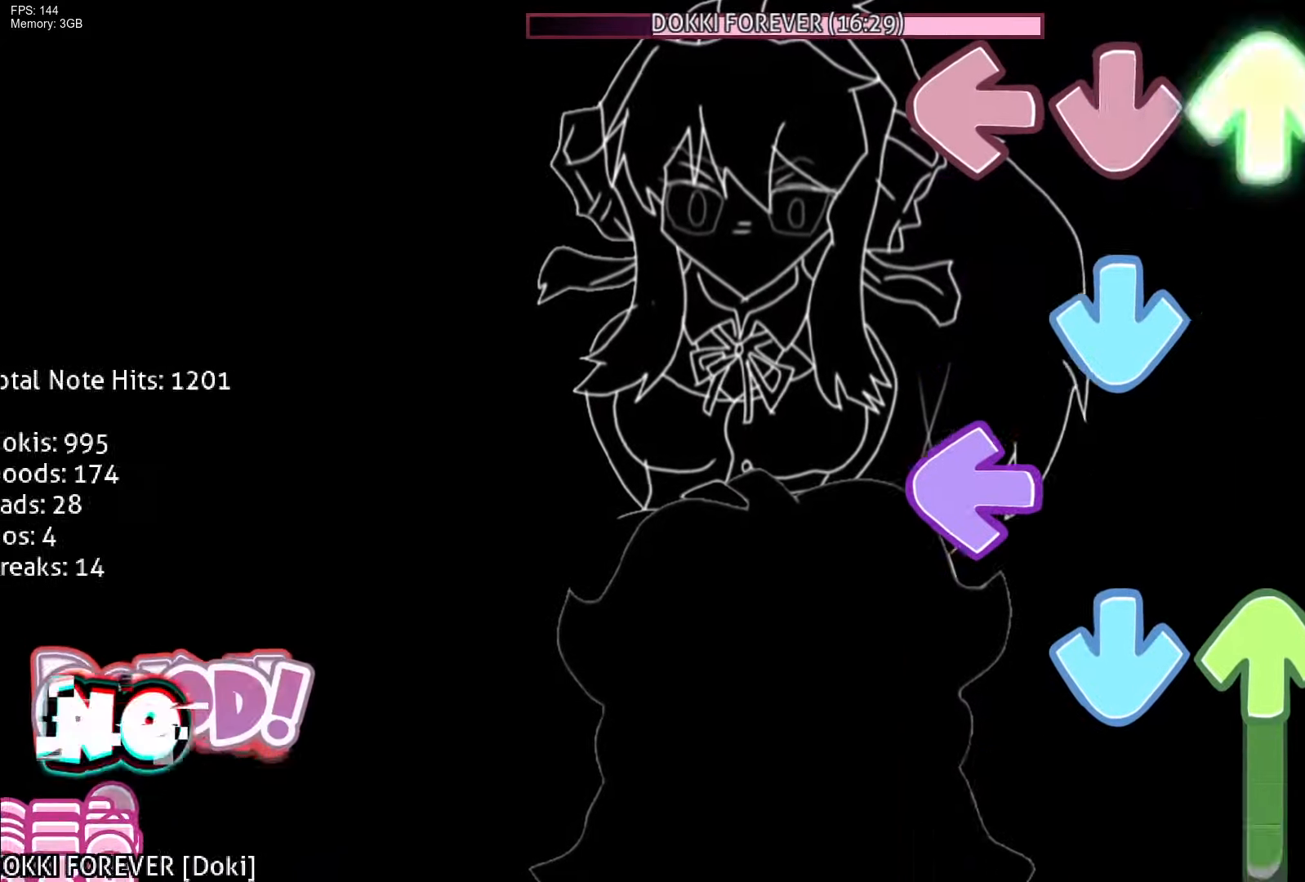
{"dt_ms": 500, "buttons": ["CROSS"], "events": [[67, "R1", "down"], [117, "DPAD_UP", "up"], [133, "CROSS", "down"], [167, "R1", "up"], [200, "DPAD_UP", "down"], [233, "L1", "down"], [250, "CROSS", "up"], [267, "DPAD_UP", "up"], [317, "DPAD_UP", "down"], [367, "CROSS", "down"], [400, "L1", "up"], [483, "DPAD_UP", "up"]]}